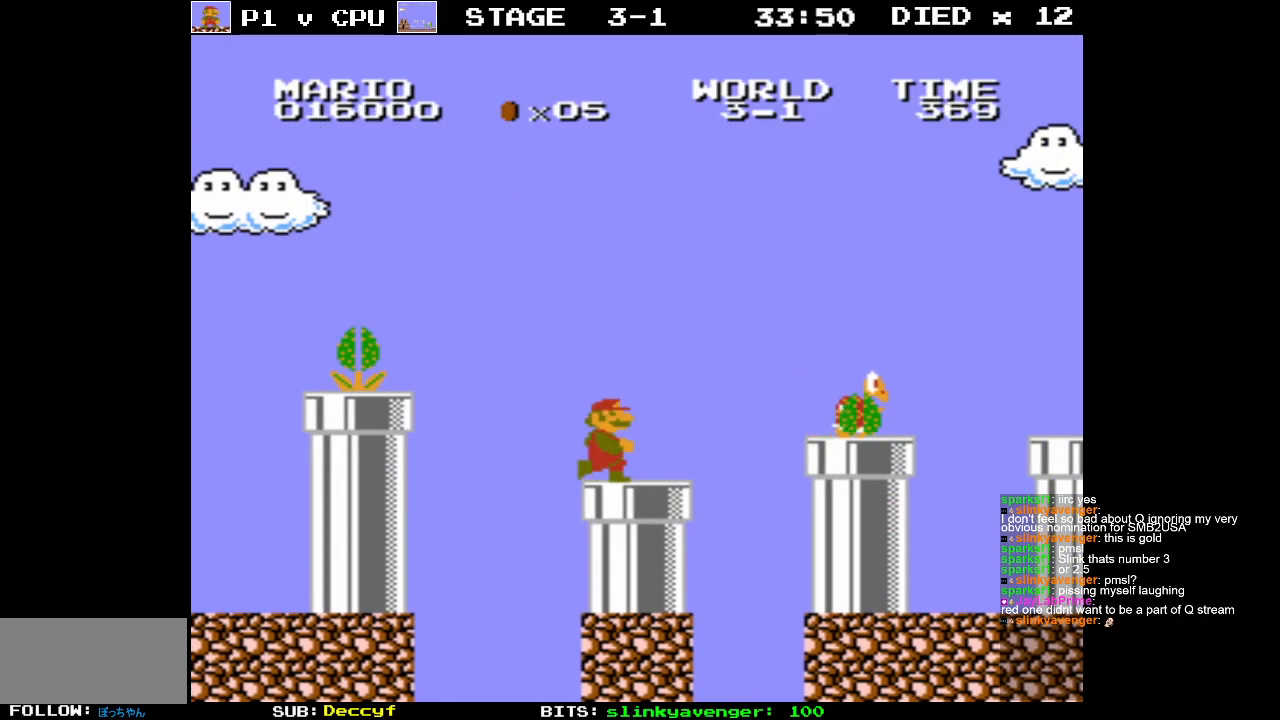
Gameplay with a controller (Nintendo layout); each line is a JSON object with the inputs held at the frame after it. "events" lists button and stick changes between this image and that frame as [ms after this image, input, new state], when the widget could be followed in between. Not read: L3 R3.
{"buttons": ["B"], "events": [[17, "DPAD_RIGHT", "up"], [400, "B", "down"]]}
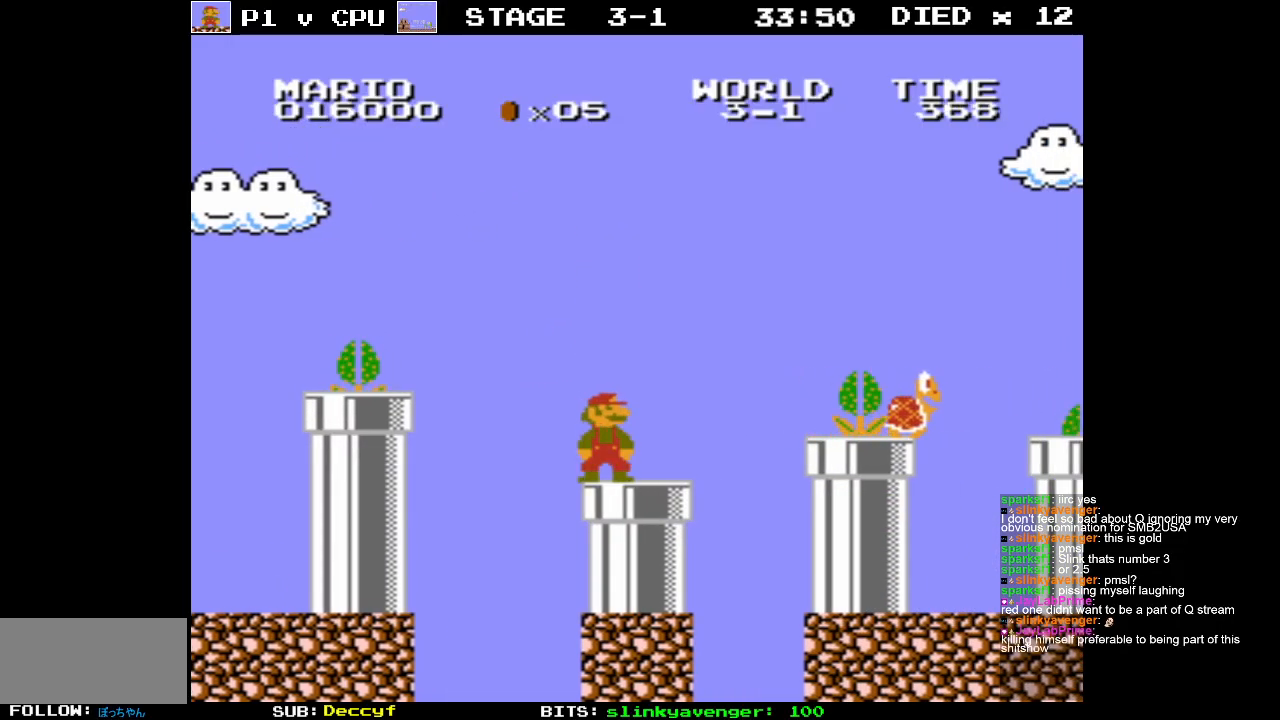
{"buttons": ["B"], "events": []}
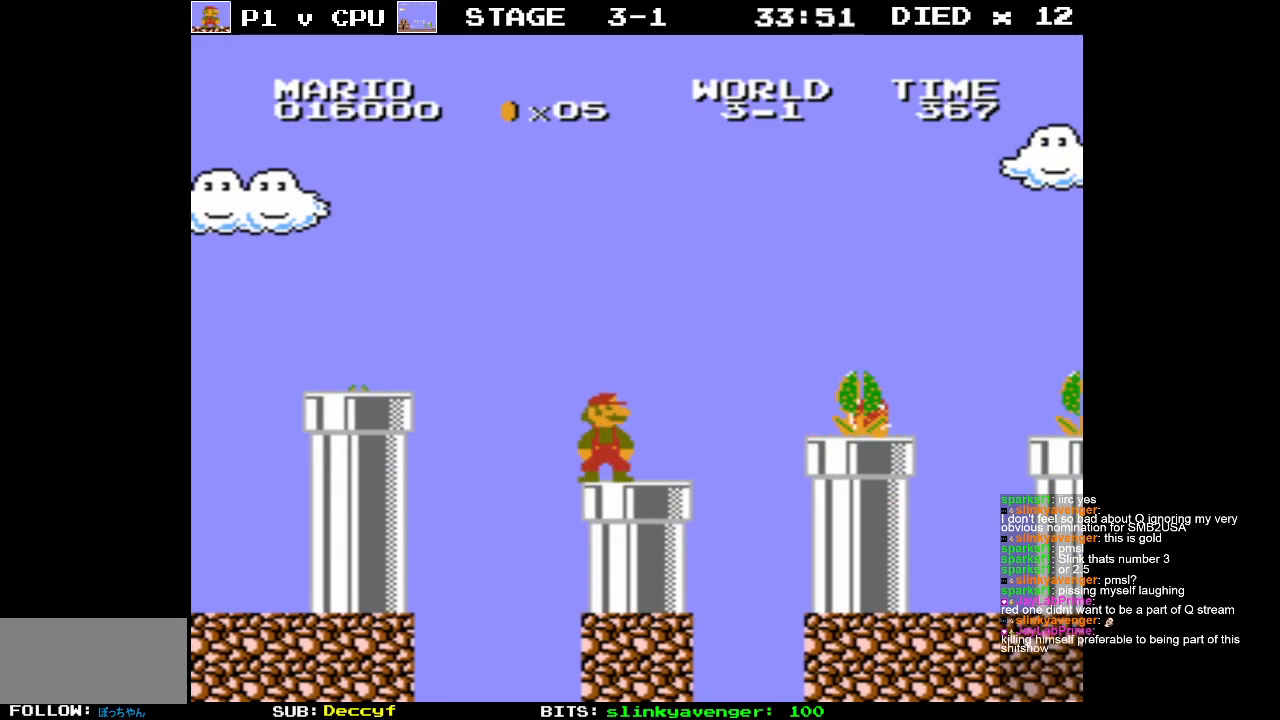
{"buttons": ["B", "DPAD_RIGHT"], "events": [[267, "DPAD_RIGHT", "down"]]}
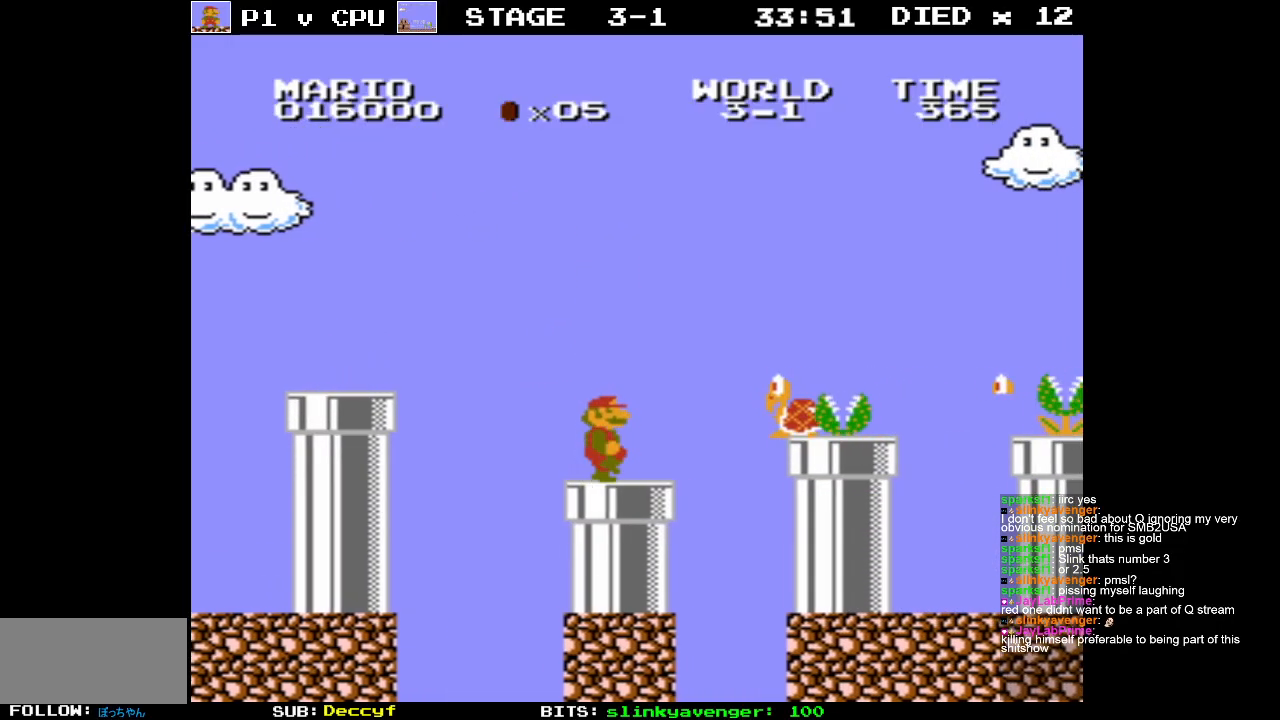
{"buttons": ["A", "B"], "events": [[183, "A", "down"], [267, "DPAD_RIGHT", "up"]]}
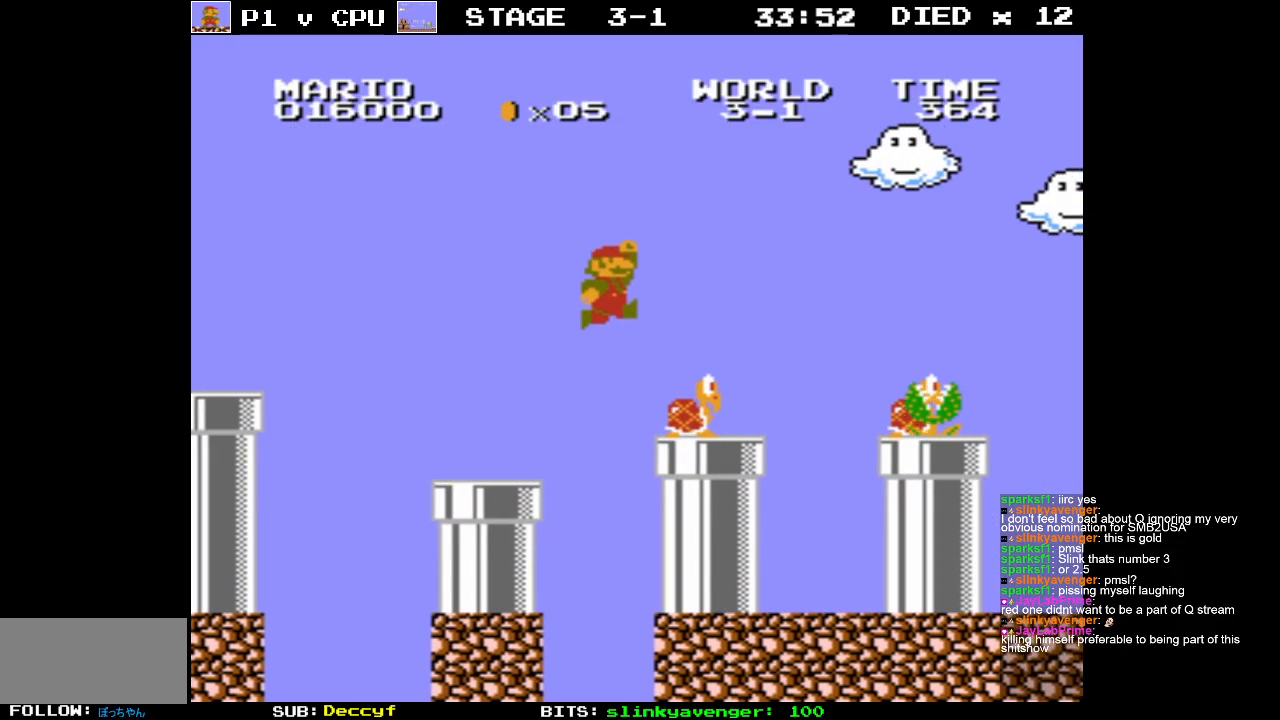
{"buttons": ["DPAD_LEFT"], "events": [[100, "DPAD_LEFT", "down"], [200, "A", "up"], [233, "B", "up"]]}
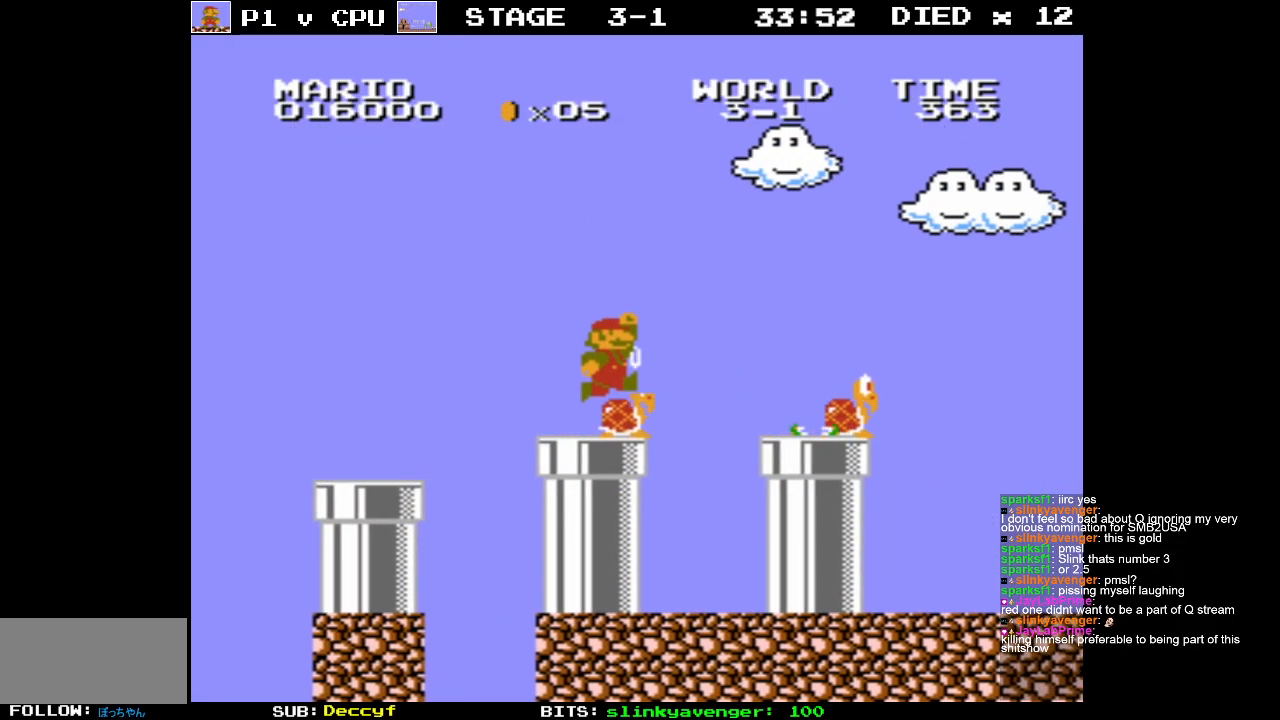
{"buttons": ["DPAD_LEFT"], "events": [[83, "DPAD_LEFT", "up"], [233, "DPAD_LEFT", "down"]]}
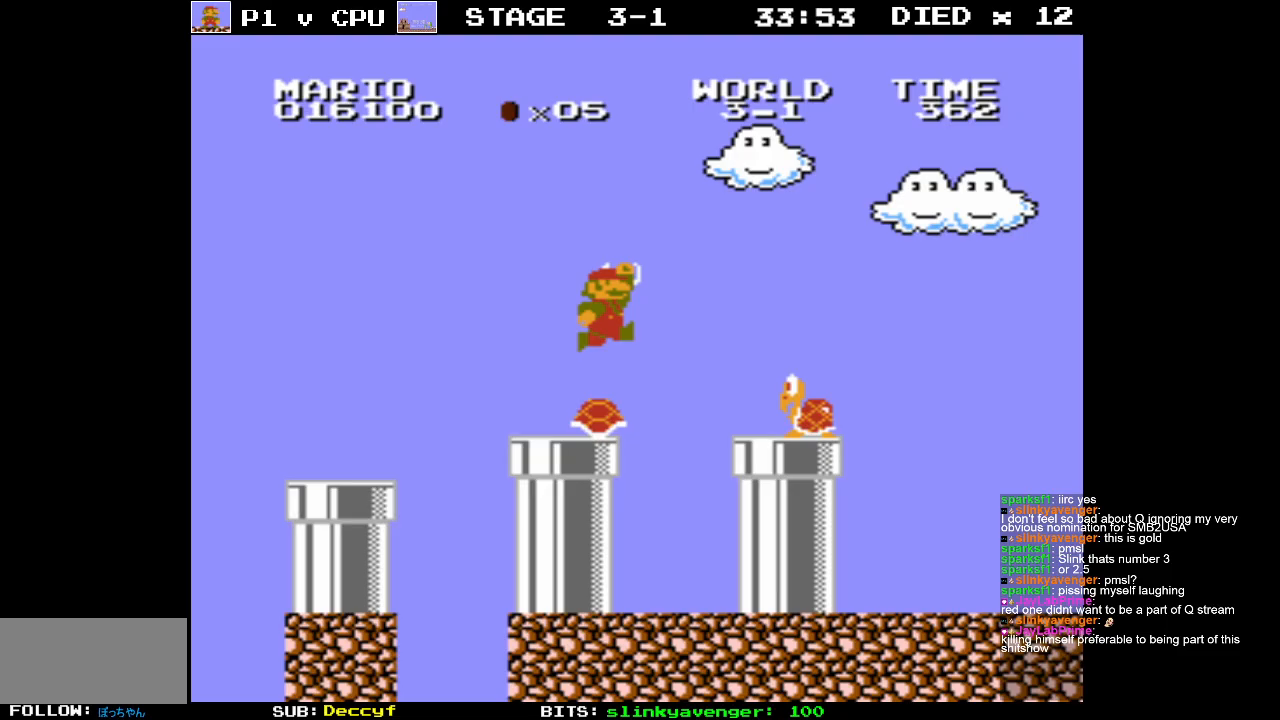
{"buttons": ["DPAD_RIGHT"], "events": [[100, "DPAD_LEFT", "up"], [483, "DPAD_RIGHT", "down"]]}
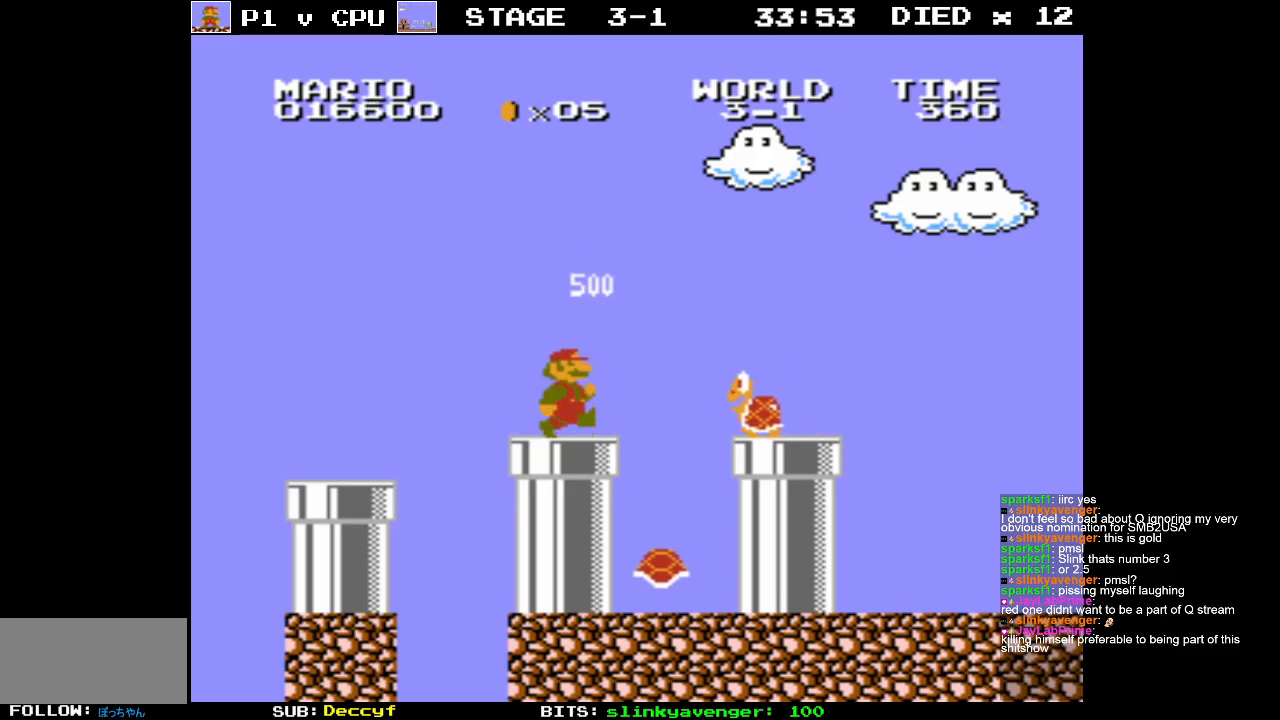
{"buttons": [], "events": [[83, "DPAD_RIGHT", "up"]]}
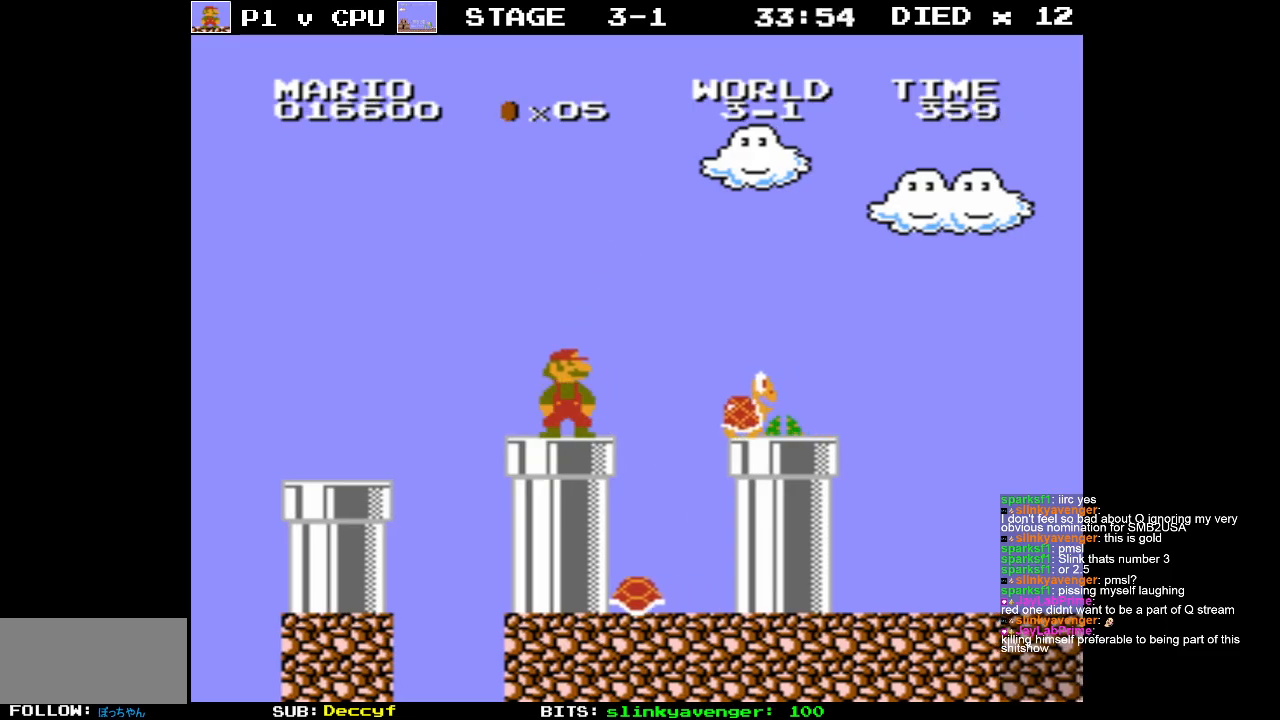
{"buttons": ["B", "DPAD_RIGHT"], "events": [[300, "B", "down"], [483, "DPAD_RIGHT", "down"]]}
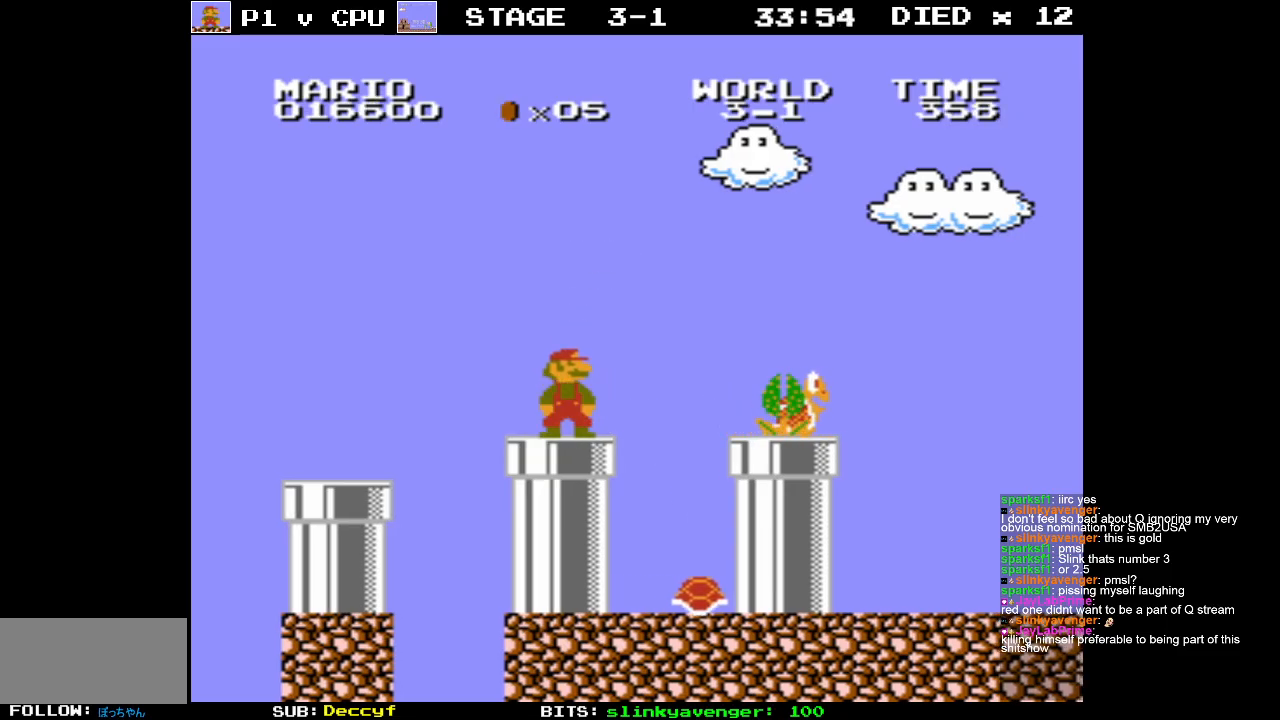
{"buttons": ["A", "B", "DPAD_RIGHT"], "events": [[283, "A", "down"]]}
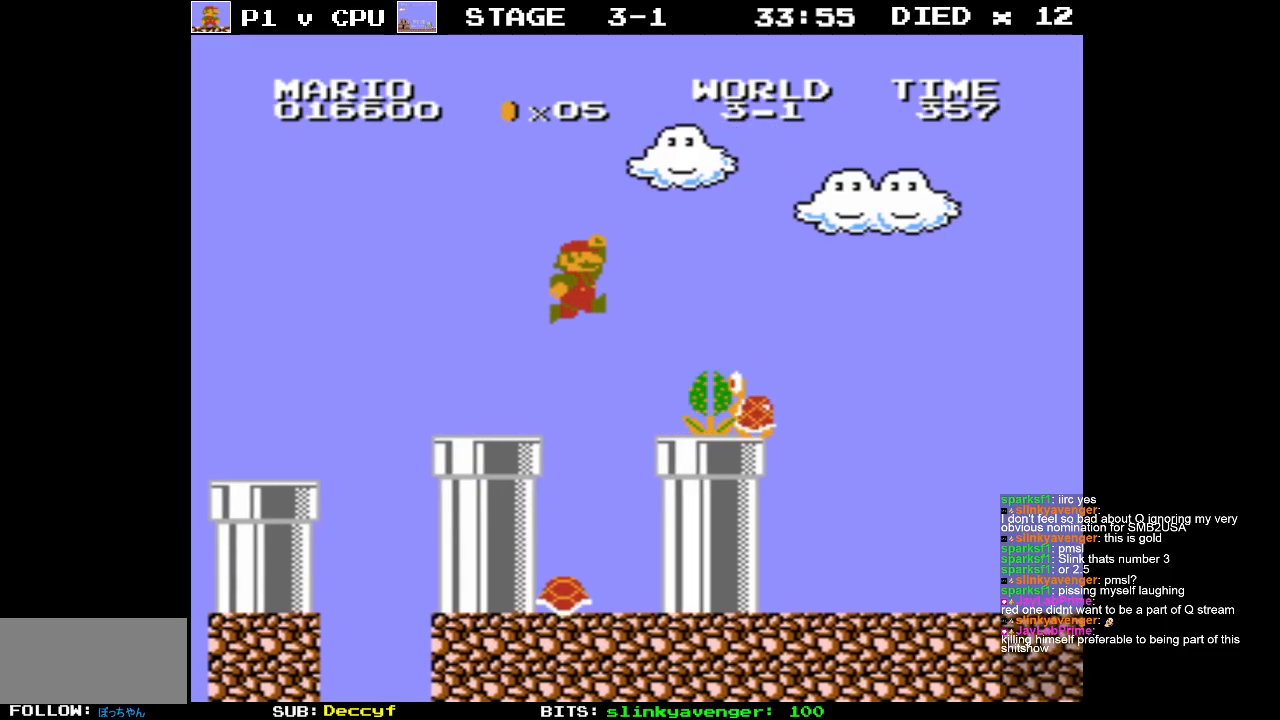
{"buttons": ["A", "B", "DPAD_RIGHT"], "events": []}
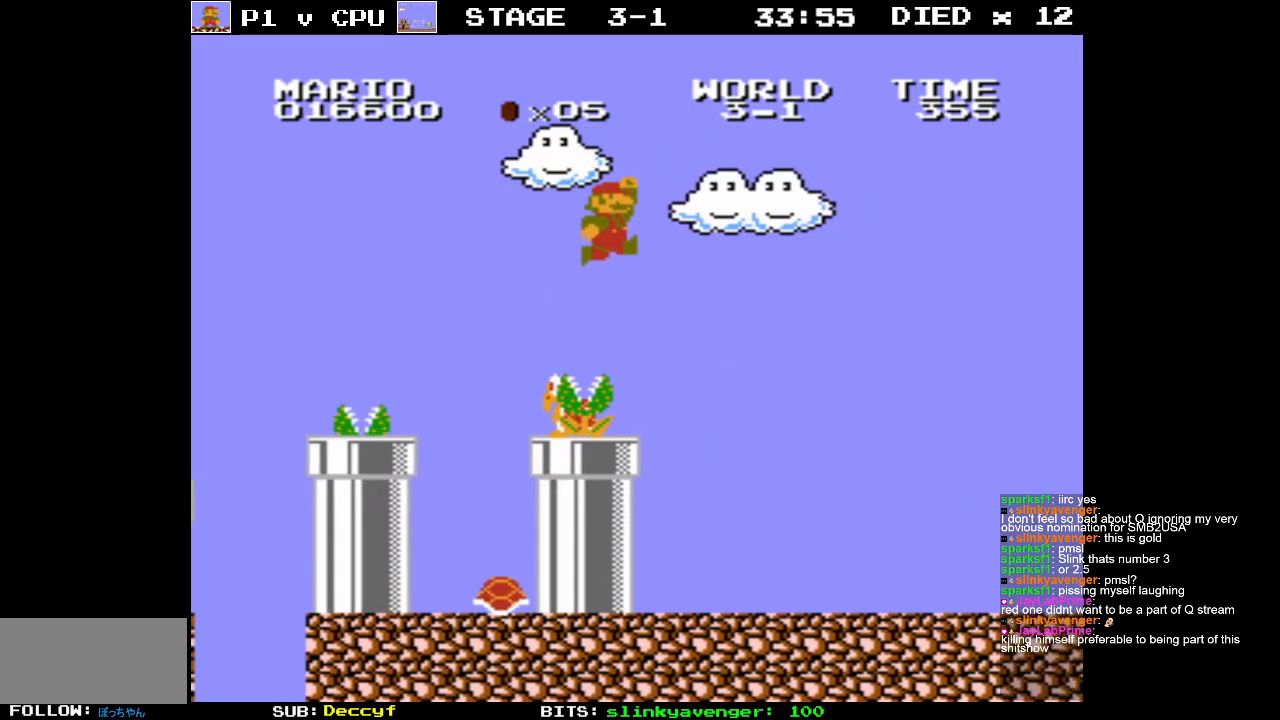
{"buttons": ["B"], "events": [[133, "A", "up"], [133, "DPAD_RIGHT", "up"]]}
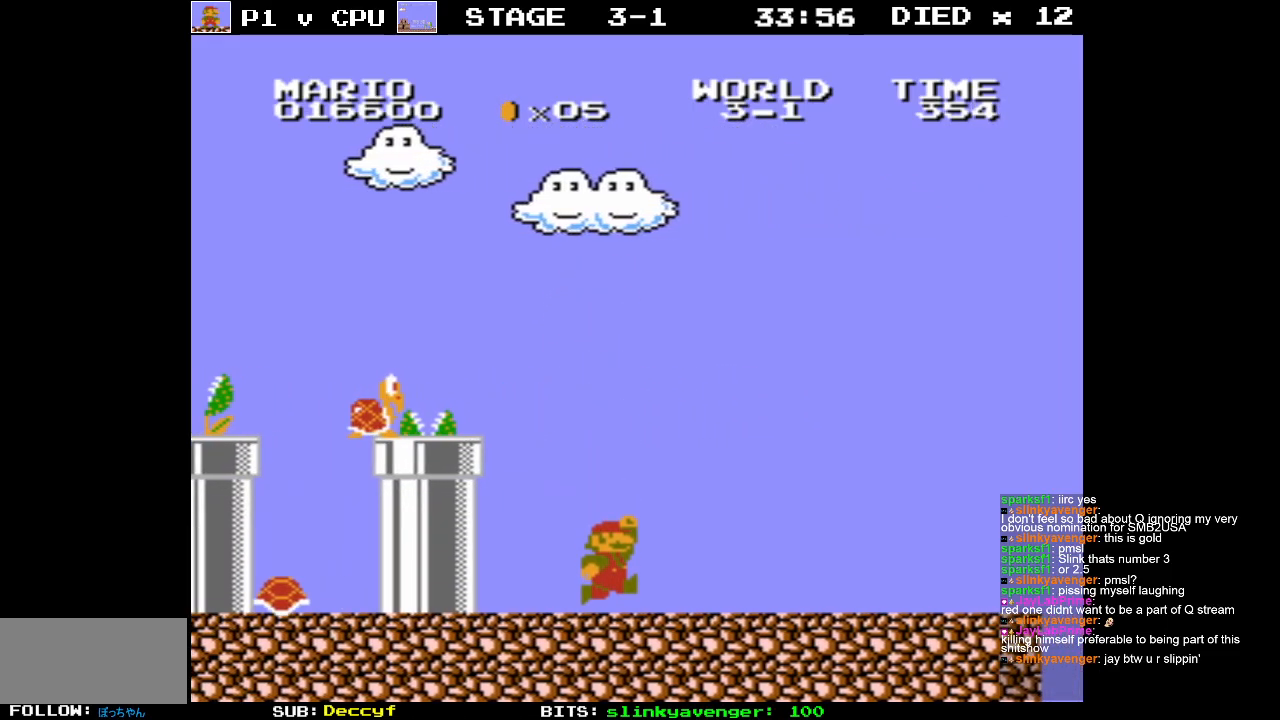
{"buttons": ["B"], "events": [[83, "DPAD_RIGHT", "down"], [300, "DPAD_RIGHT", "up"]]}
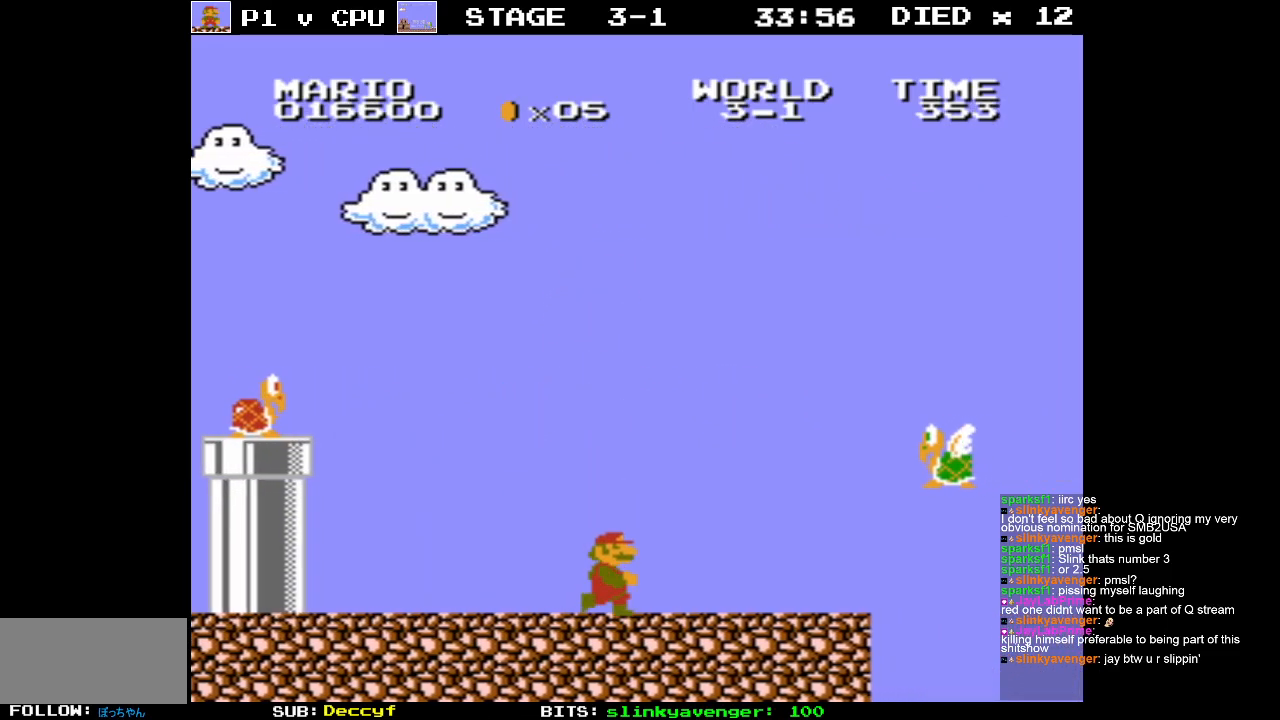
{"buttons": ["B", "DPAD_UP", "DPAD_LEFT"], "events": [[17, "DPAD_RIGHT", "down"], [183, "A", "down"], [250, "DPAD_RIGHT", "up"], [317, "DPAD_LEFT", "down"], [367, "DPAD_UP", "down"], [417, "A", "up"]]}
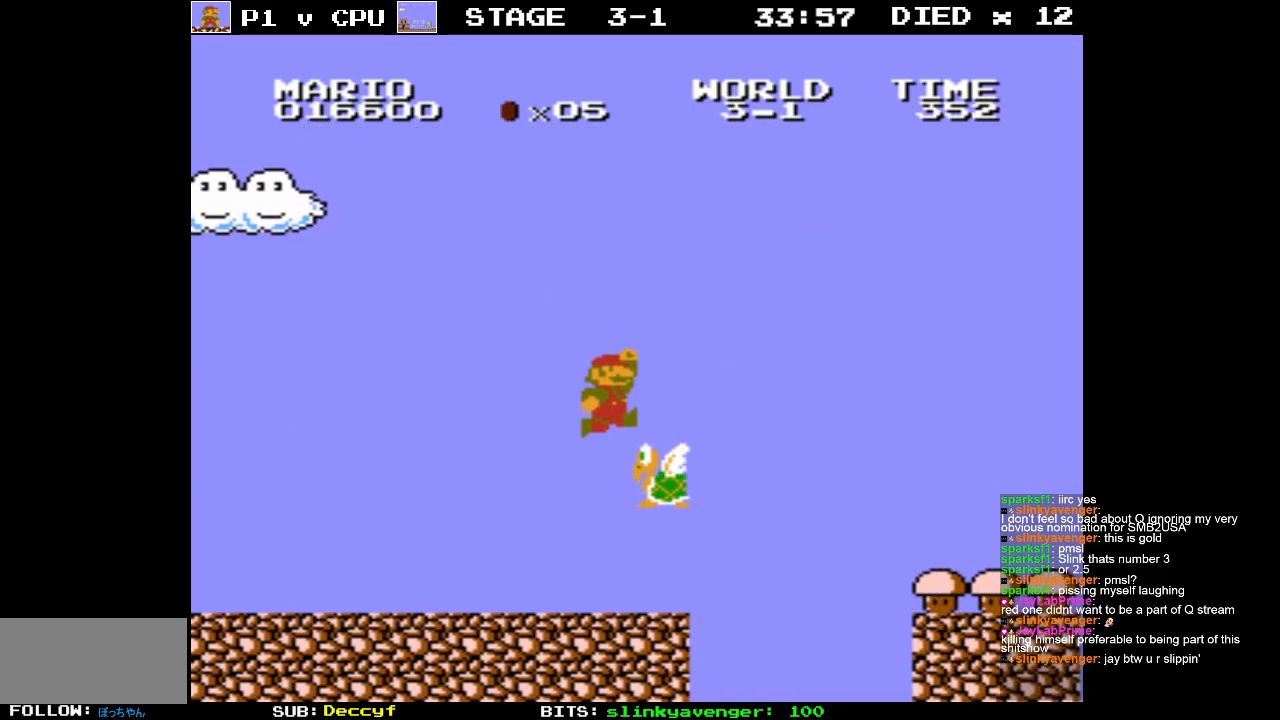
{"buttons": ["A", "B", "DPAD_LEFT"], "events": [[17, "DPAD_UP", "up"], [33, "A", "down"]]}
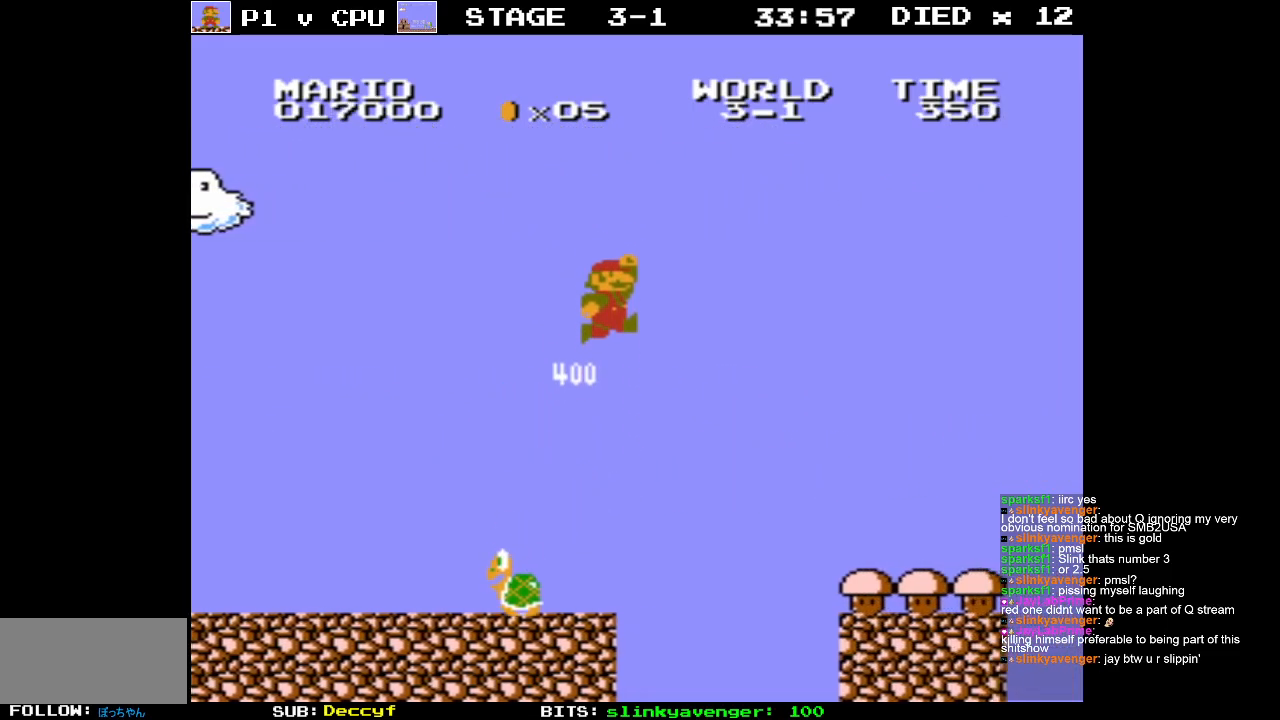
{"buttons": [], "events": [[183, "A", "up"], [200, "B", "up"], [433, "DPAD_LEFT", "up"]]}
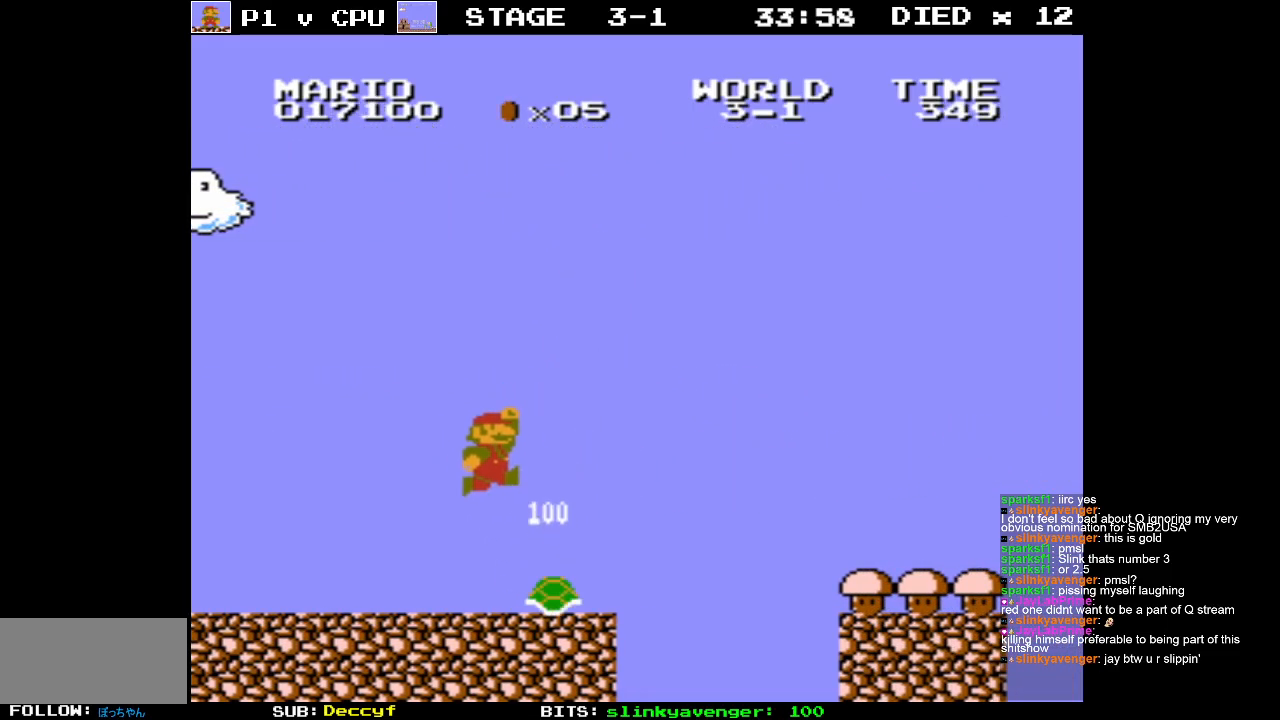
{"buttons": ["B", "DPAD_RIGHT"], "events": [[33, "DPAD_RIGHT", "down"], [283, "B", "down"]]}
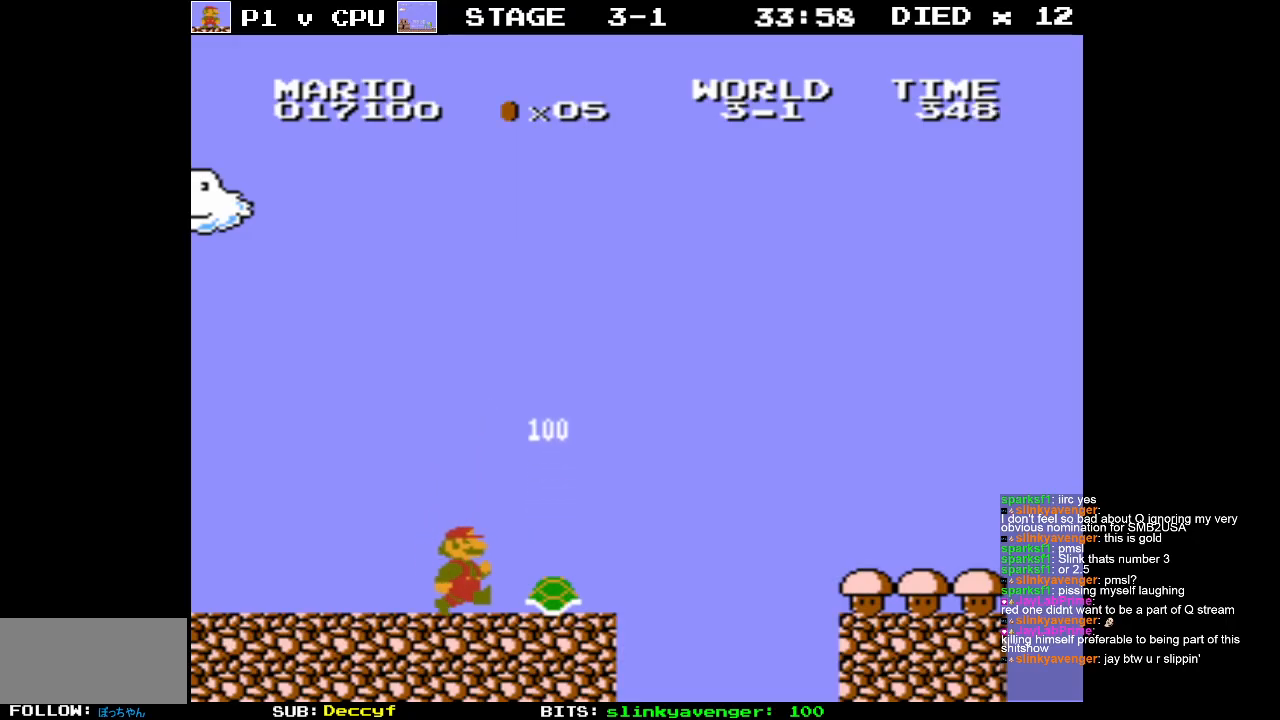
{"buttons": ["A", "B"], "events": [[350, "A", "down"], [433, "DPAD_RIGHT", "up"]]}
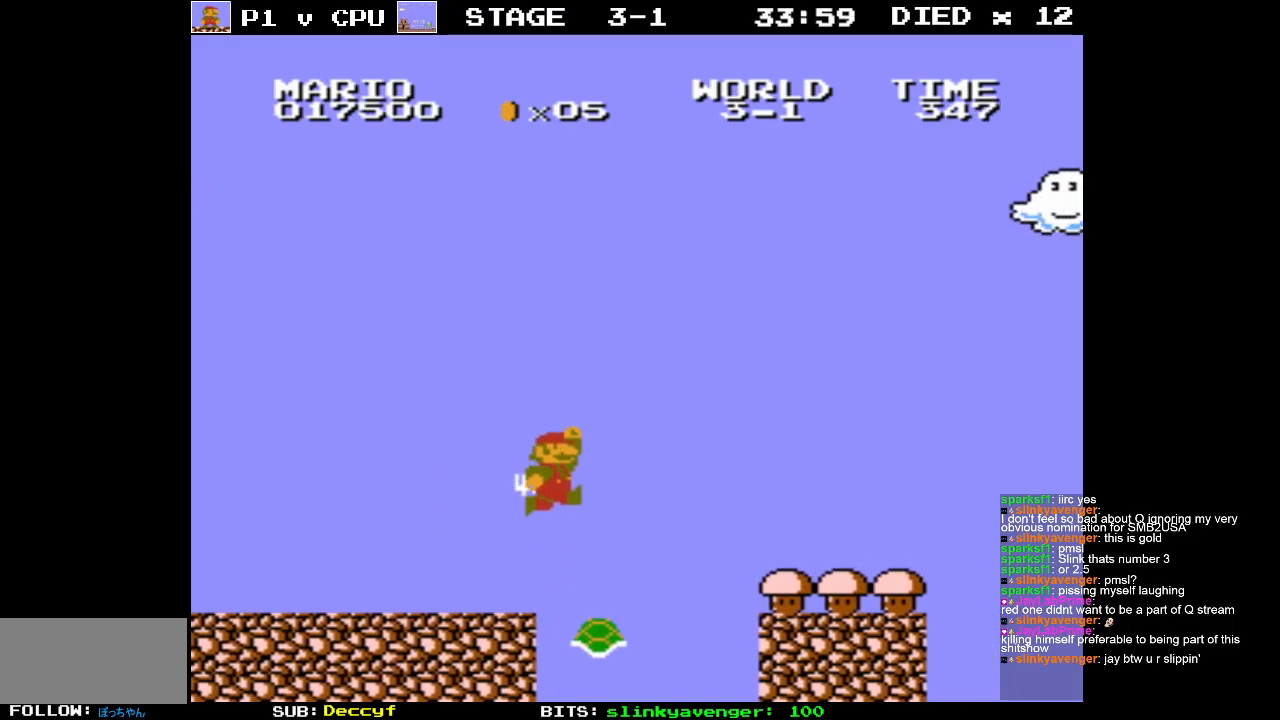
{"buttons": ["B"], "events": [[233, "A", "up"], [317, "DPAD_LEFT", "down"], [467, "DPAD_LEFT", "up"]]}
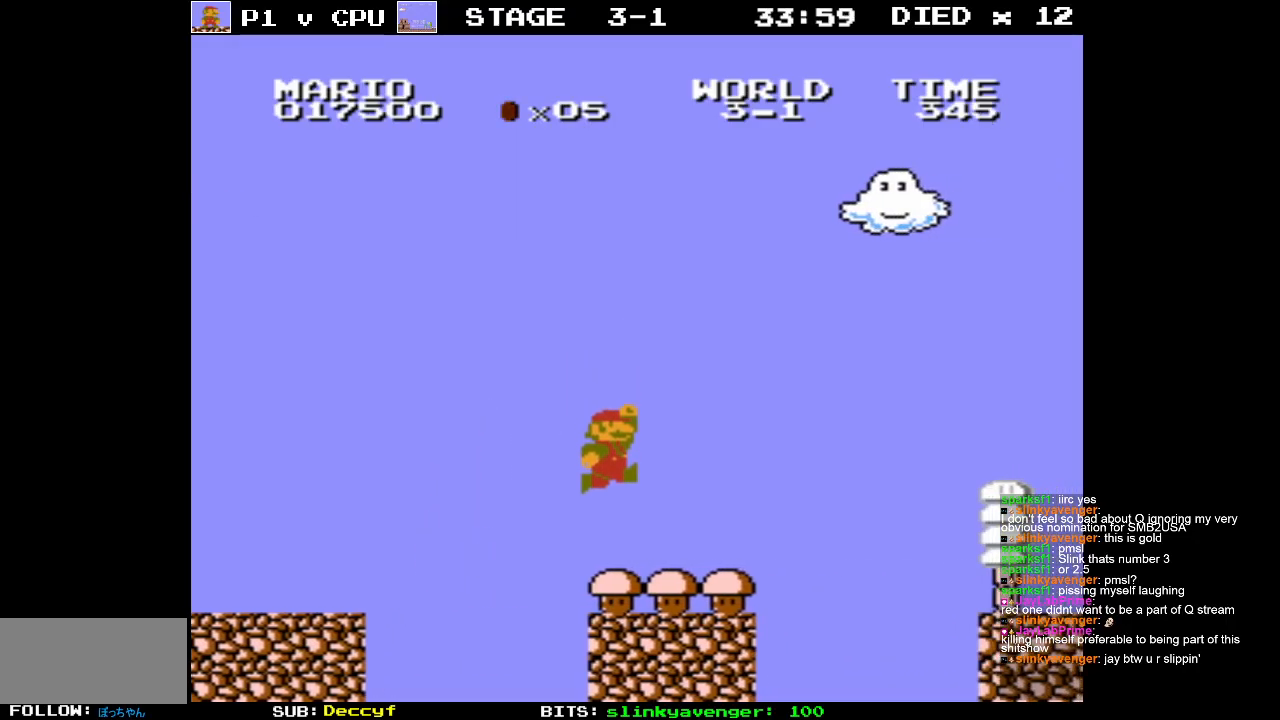
{"buttons": ["A", "B"], "events": [[117, "DPAD_RIGHT", "down"], [283, "A", "down"], [383, "DPAD_RIGHT", "up"]]}
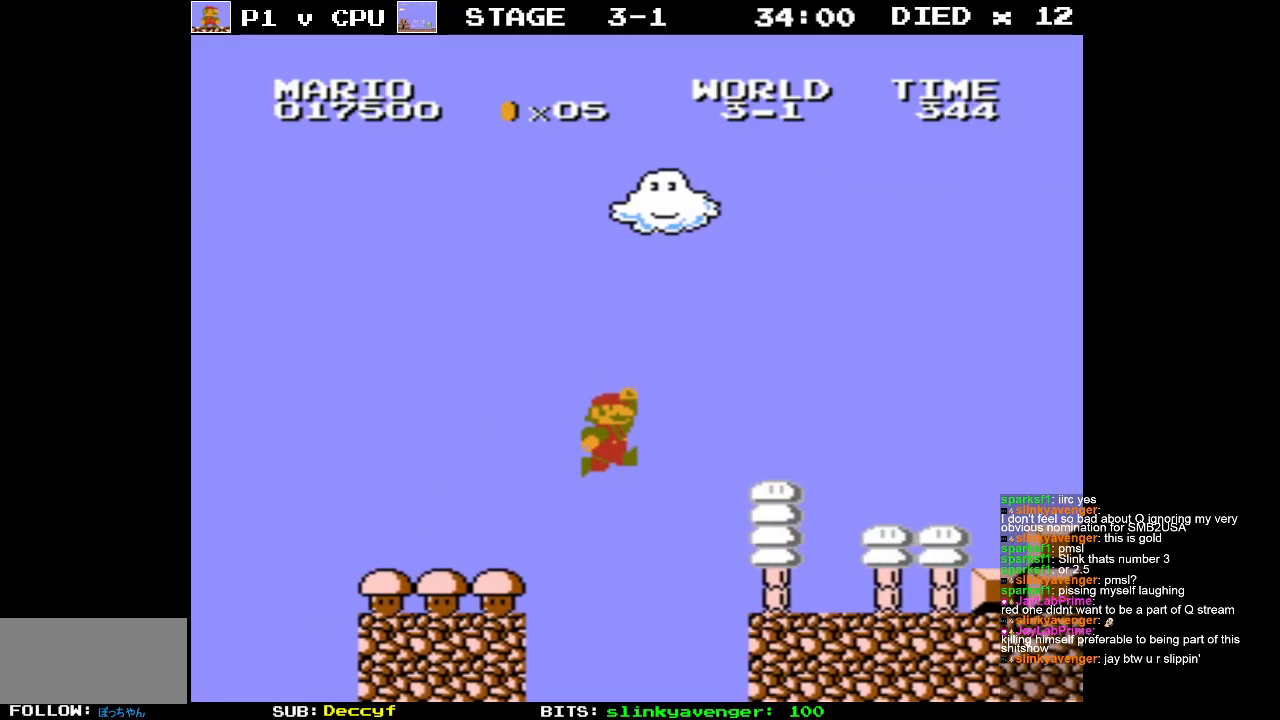
{"buttons": ["B"], "events": [[83, "DPAD_LEFT", "down"], [133, "A", "up"], [150, "DPAD_UP", "down"], [200, "DPAD_UP", "up"], [300, "DPAD_LEFT", "up"]]}
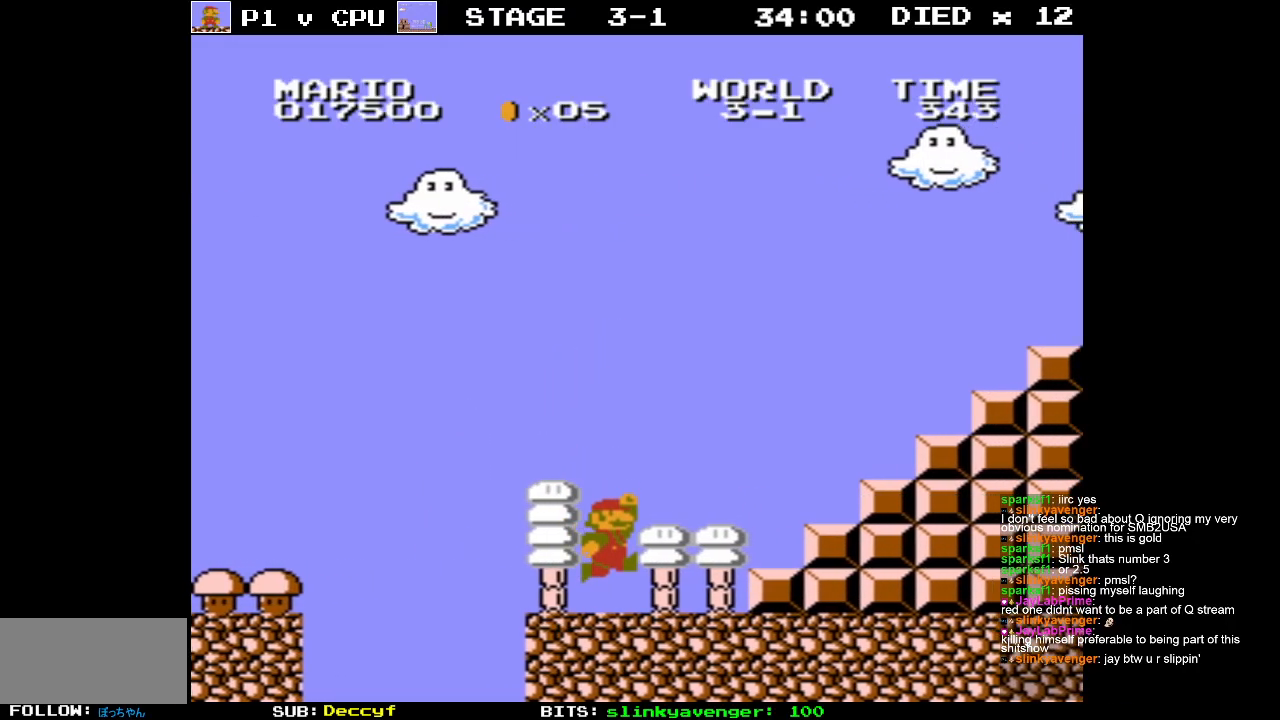
{"buttons": ["A", "B"], "events": [[33, "DPAD_RIGHT", "down"], [117, "A", "down"], [150, "DPAD_RIGHT", "up"]]}
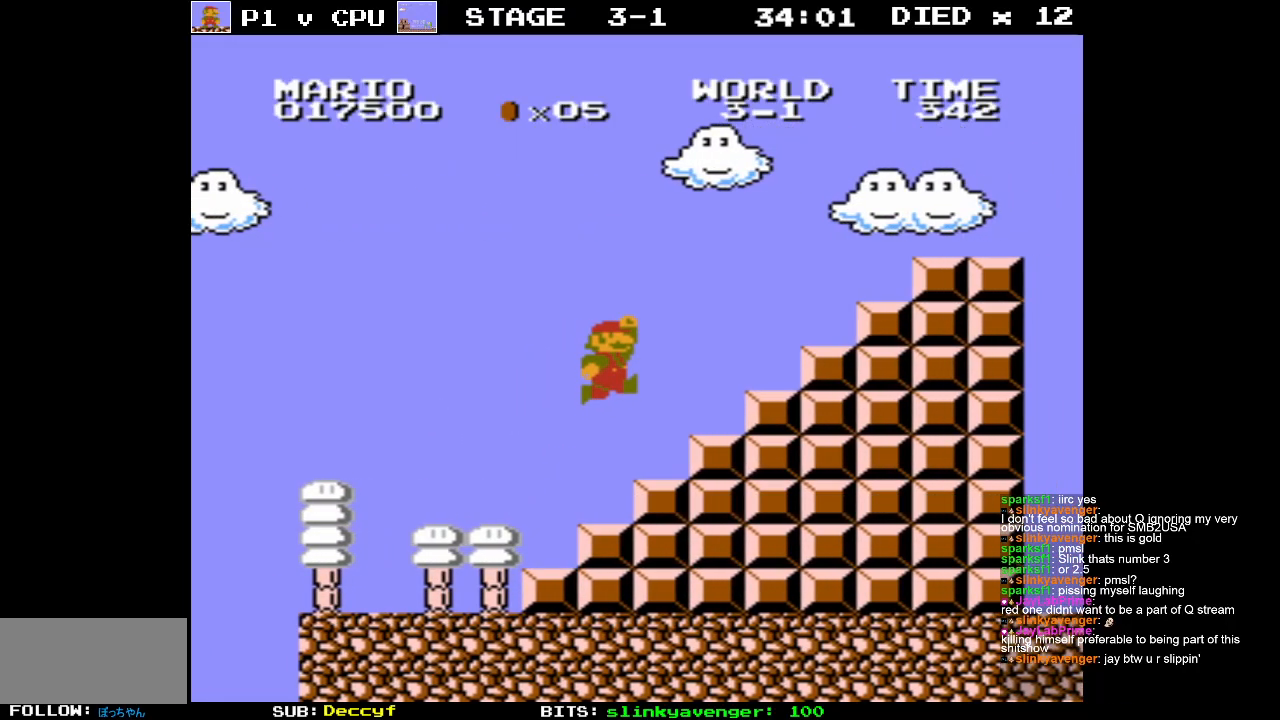
{"buttons": ["A", "DPAD_RIGHT"], "events": [[133, "B", "up"], [150, "A", "up"], [200, "DPAD_RIGHT", "down"], [283, "A", "down"]]}
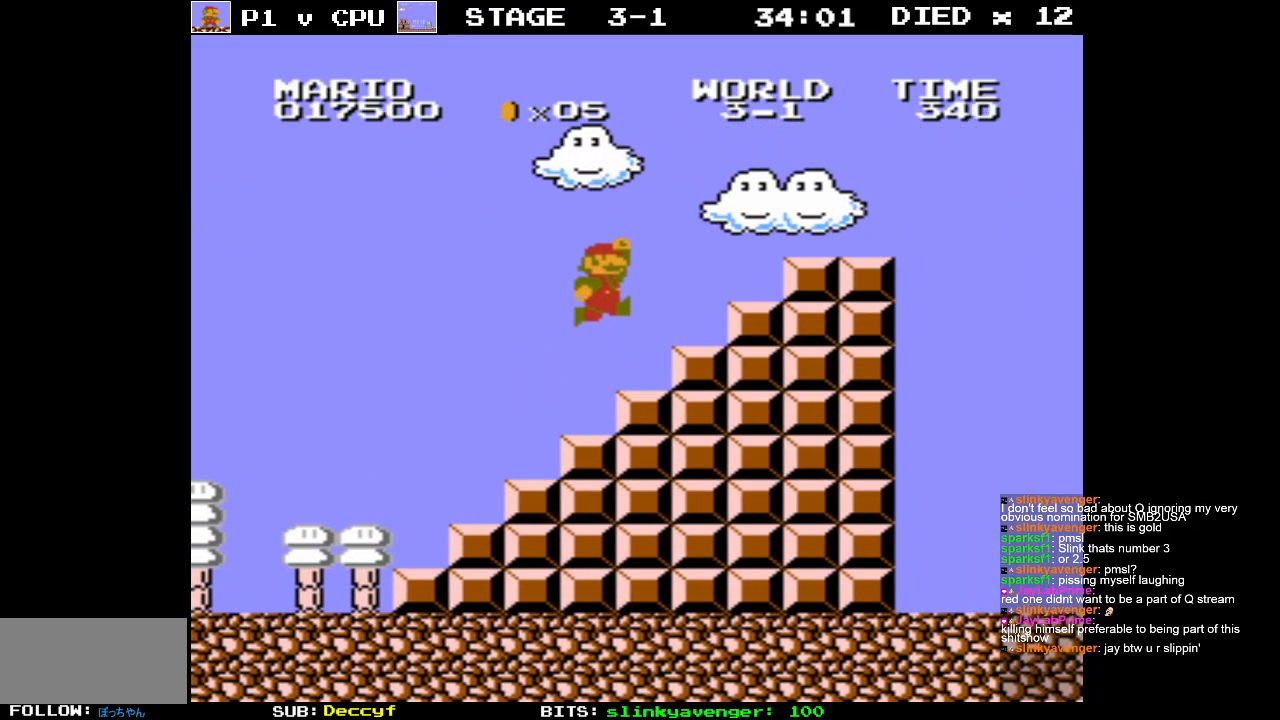
{"buttons": ["A", "DPAD_RIGHT"], "events": []}
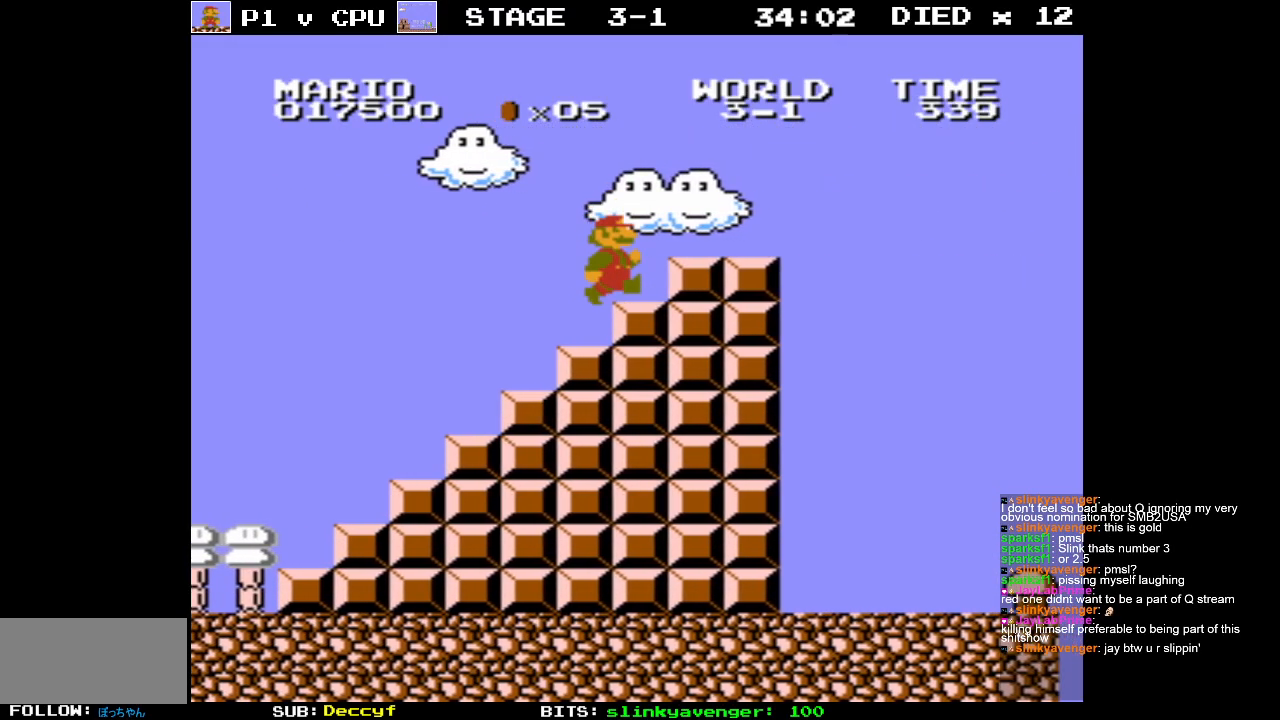
{"buttons": ["B", "DPAD_RIGHT"], "events": [[33, "A", "up"], [183, "A", "down"], [233, "A", "up"], [300, "B", "down"]]}
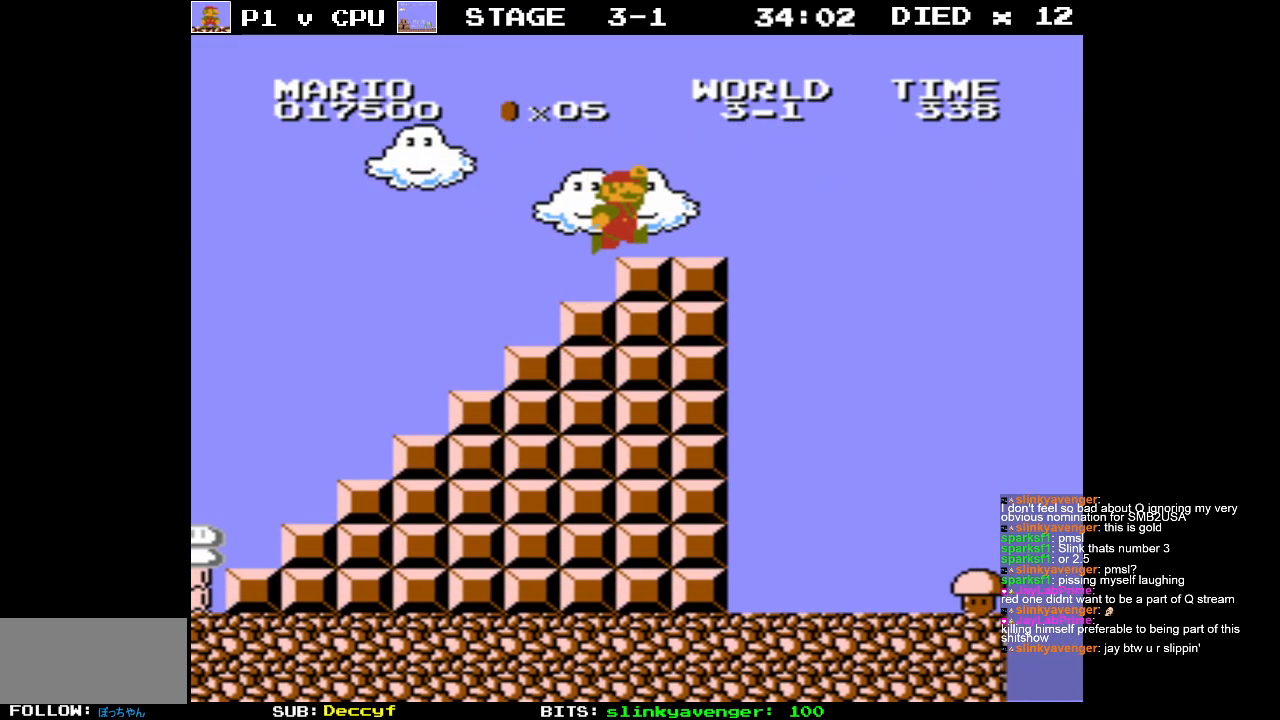
{"buttons": ["A", "B", "DPAD_RIGHT"], "events": [[350, "A", "down"]]}
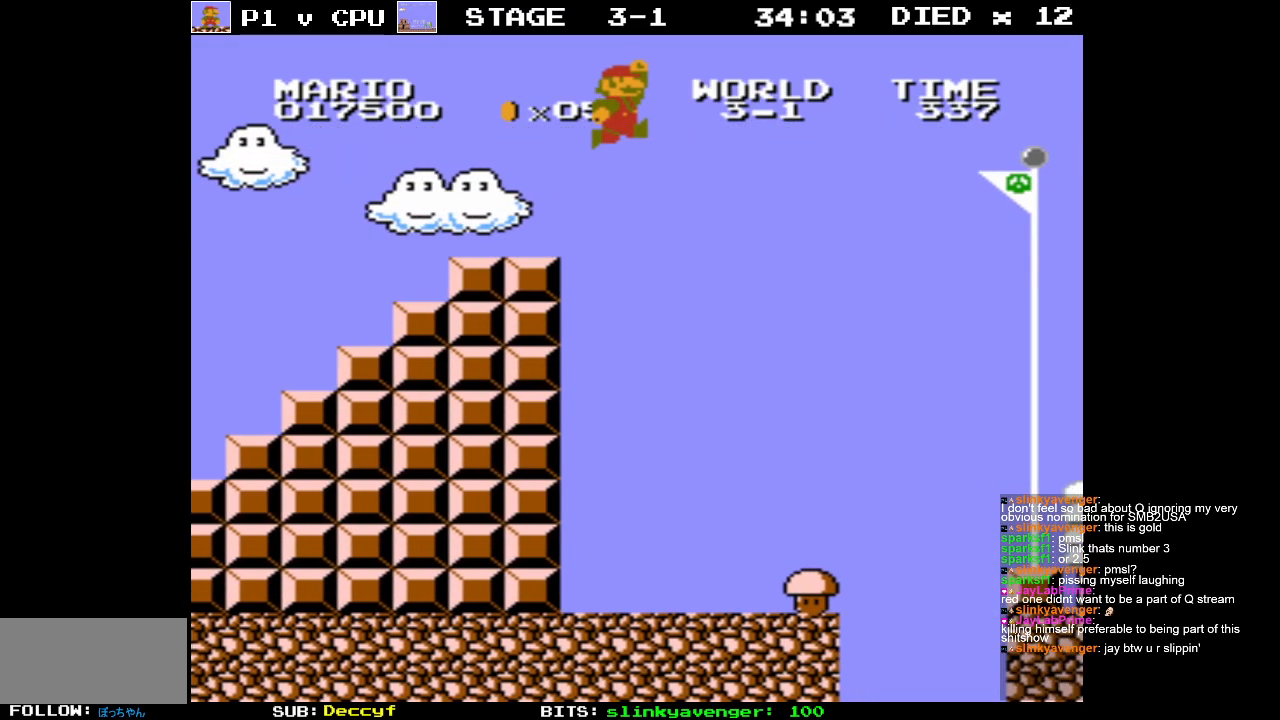
{"buttons": ["A", "B", "DPAD_RIGHT"], "events": []}
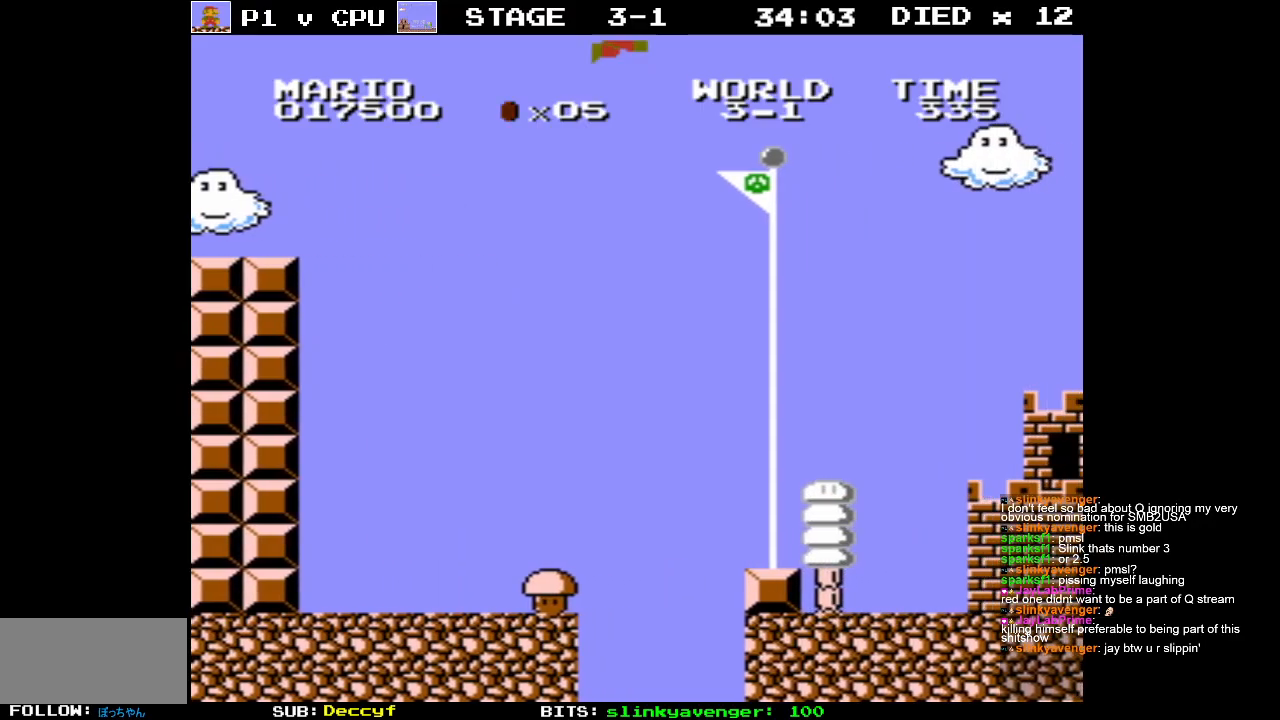
{"buttons": ["DPAD_RIGHT"], "events": [[450, "A", "up"], [483, "B", "up"]]}
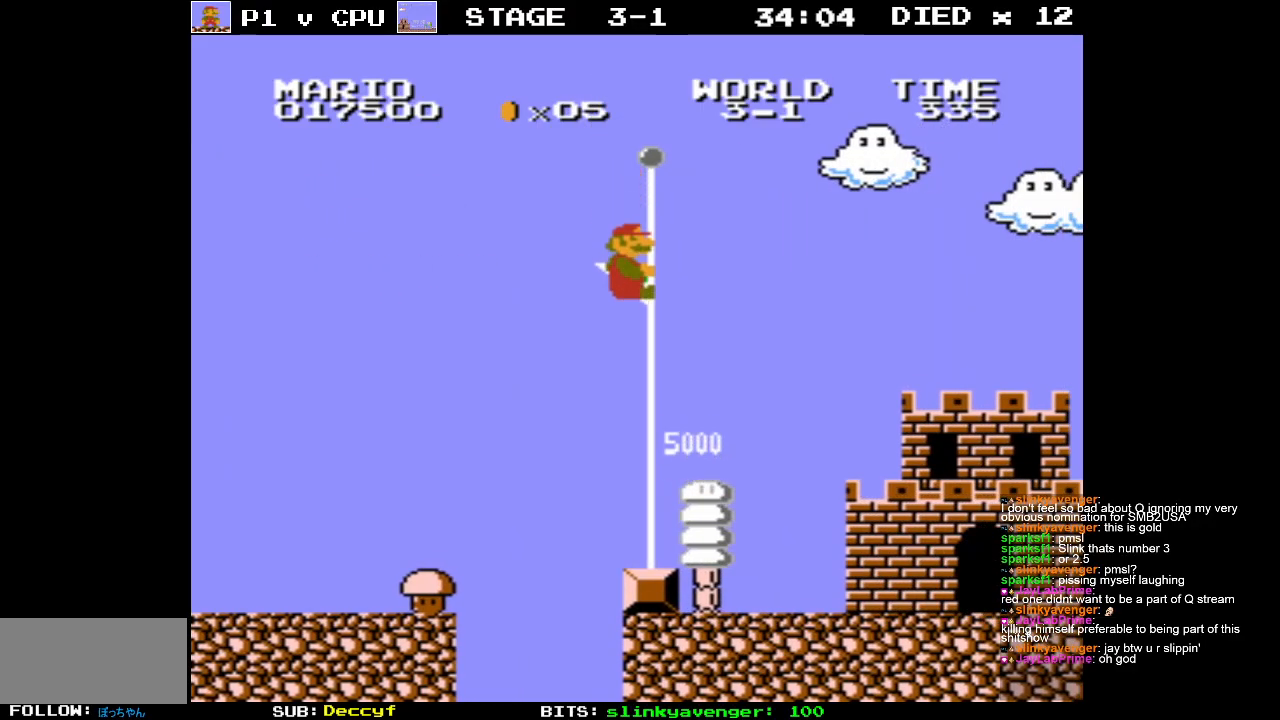
{"buttons": [], "events": [[50, "DPAD_RIGHT", "up"]]}